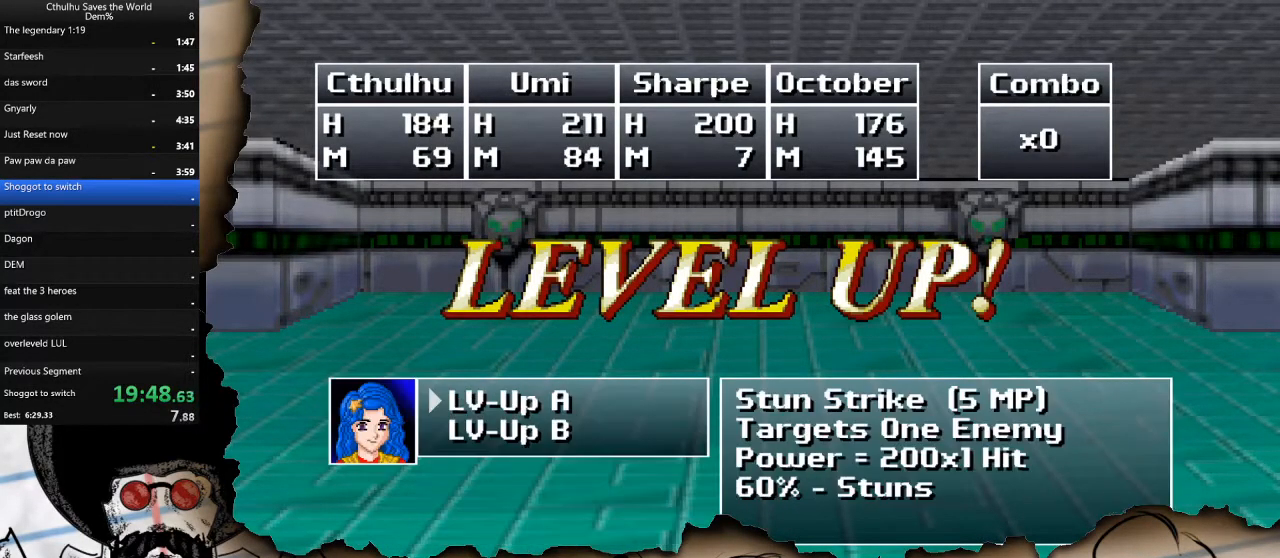
Gameplay with a controller (PlayStation layout); each line is a JSON object with the inputs held at the frame after it. "events" lists button and stick changes between this image and that frame as [ms after this image, input, new state], when the widget could be followed in between.
{"buttons": [], "left_stick": "center", "right_stick": "center", "events": [[33, "CROSS", "up"]]}
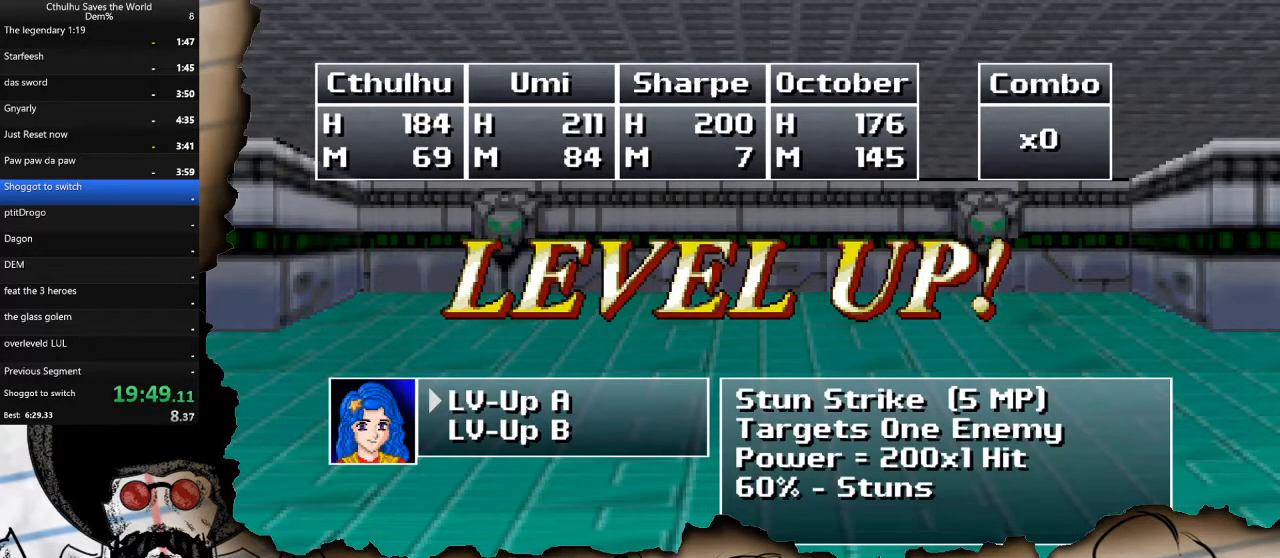
{"buttons": [], "left_stick": "center", "right_stick": "center", "events": [[283, "CROSS", "down"], [383, "CROSS", "up"]]}
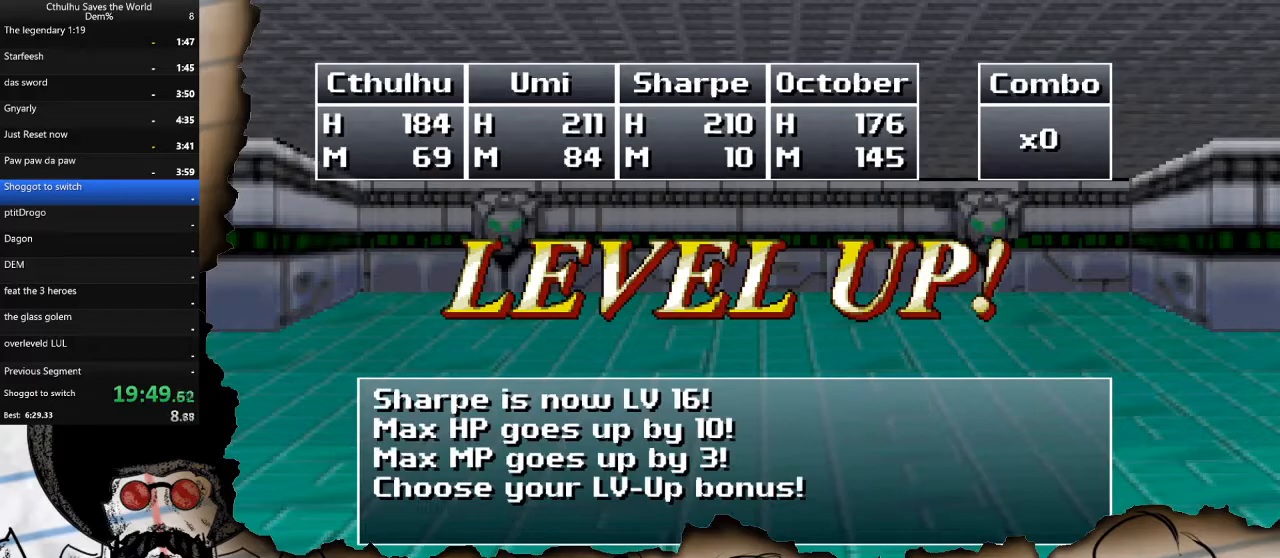
{"buttons": ["R1"], "left_stick": "center", "right_stick": "center", "events": [[100, "CROSS", "down"], [200, "CROSS", "up"], [267, "R1", "down"], [300, "CROSS", "down"], [350, "CROSS", "up"], [417, "CROSS", "down"], [467, "CROSS", "up"]]}
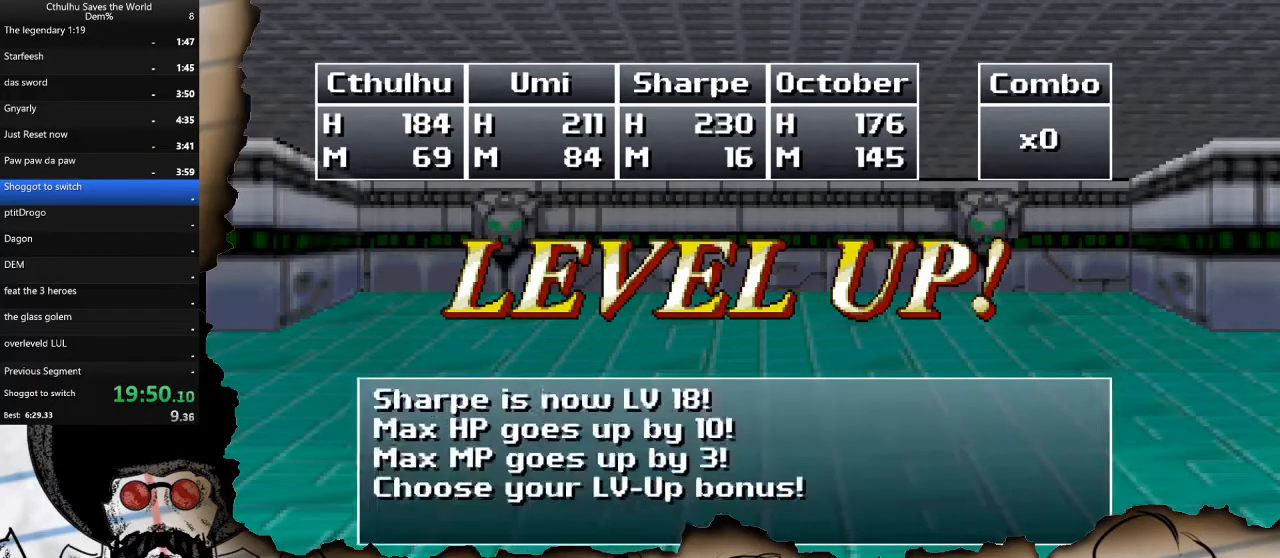
{"buttons": [], "left_stick": "center", "right_stick": "center", "events": [[33, "CROSS", "down"], [50, "CROSS", "up"], [100, "R1", "up"], [133, "CROSS", "down"], [150, "CROSS", "up"], [183, "R1", "down"], [217, "R1", "up"], [233, "CROSS", "down"], [267, "CROSS", "up"], [283, "R1", "down"], [350, "CROSS", "down"], [350, "R1", "up"], [383, "CROSS", "up"], [400, "R1", "down"], [450, "R1", "up"], [467, "CROSS", "down"], [500, "CROSS", "up"]]}
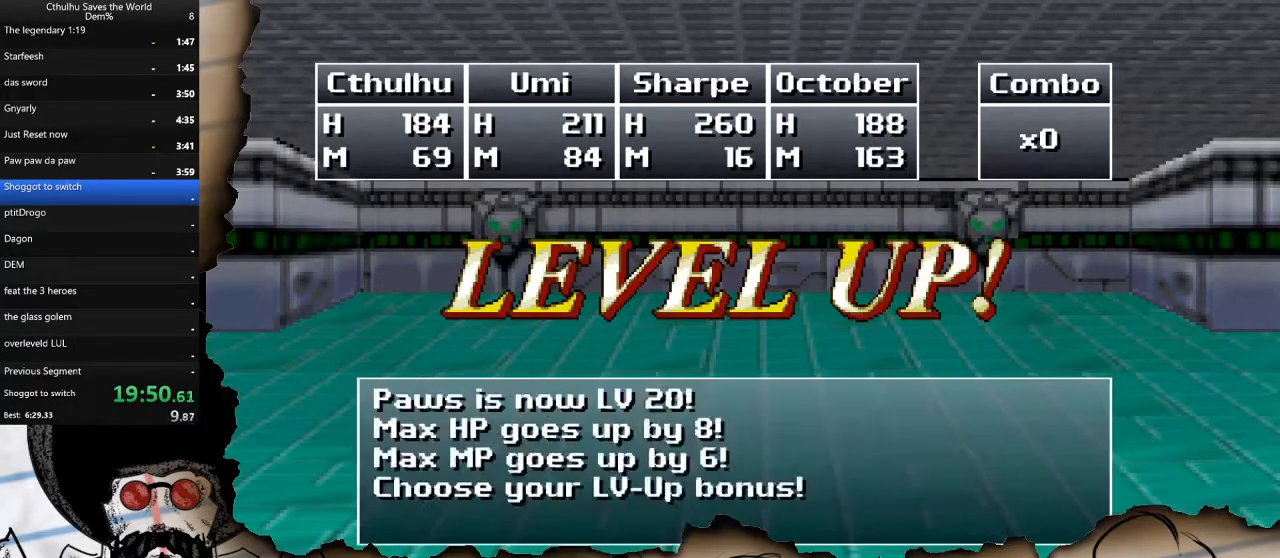
{"buttons": ["R1"], "left_stick": "center", "right_stick": "center", "events": [[17, "R1", "down"], [67, "R1", "up"], [83, "CROSS", "down"], [117, "CROSS", "up"], [117, "R1", "down"], [183, "CROSS", "down"], [183, "R1", "up"], [233, "CROSS", "up"], [250, "R1", "down"], [300, "CROSS", "down"], [300, "R1", "up"], [350, "CROSS", "up"], [350, "R1", "down"], [433, "CROSS", "down"], [433, "R1", "up"], [483, "CROSS", "up"], [500, "R1", "down"]]}
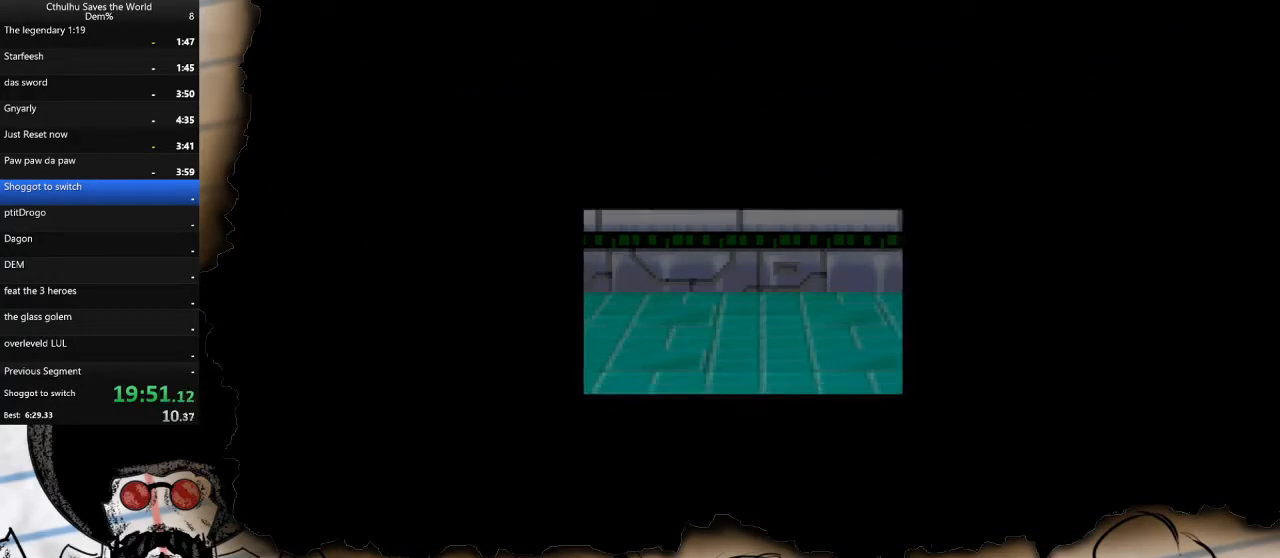
{"buttons": ["R1"], "left_stick": "center", "right_stick": "center", "events": [[67, "CROSS", "down"], [67, "R1", "up"], [117, "CROSS", "up"], [167, "R1", "down"], [200, "CROSS", "down"], [200, "R1", "up"], [217, "CROSS", "up"], [317, "CROSS", "down"], [367, "CROSS", "up"], [383, "R1", "down"], [433, "R1", "up"], [450, "CROSS", "down"], [467, "CROSS", "up"], [500, "R1", "down"]]}
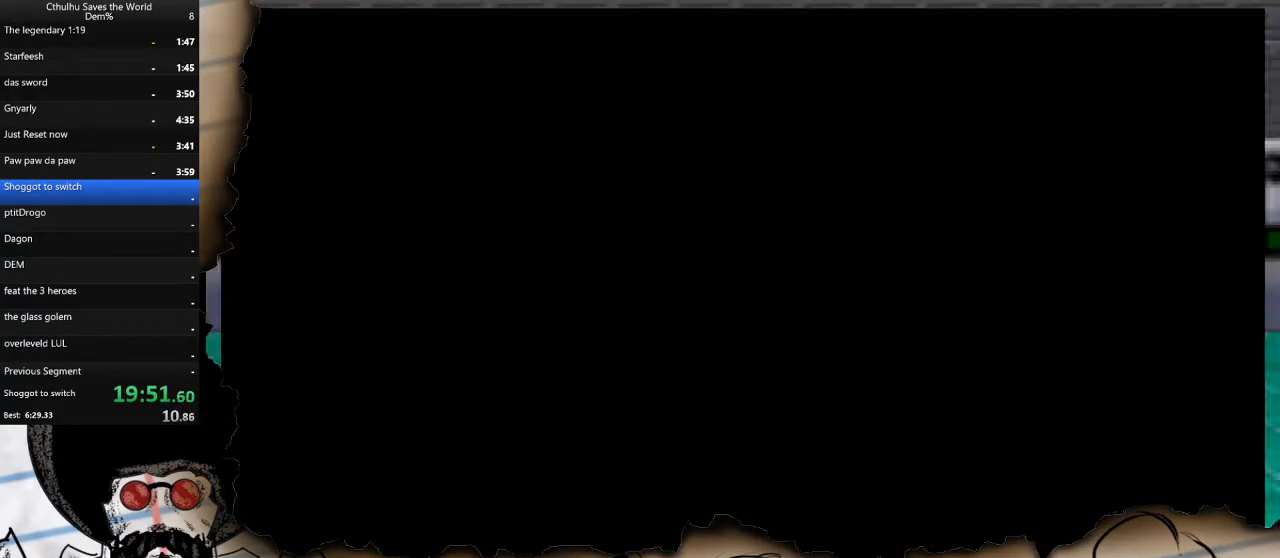
{"buttons": ["R1"], "left_stick": "center", "right_stick": "center", "events": [[33, "R1", "up"], [67, "CROSS", "down"], [83, "CROSS", "up"], [133, "R1", "down"], [167, "R1", "up"], [183, "CROSS", "down"], [233, "CROSS", "up"], [267, "R1", "down"], [283, "R1", "up"], [317, "CROSS", "down"], [333, "CROSS", "up"], [367, "R1", "down"], [417, "R1", "up"], [433, "CROSS", "down"], [467, "CROSS", "up"], [500, "R1", "down"]]}
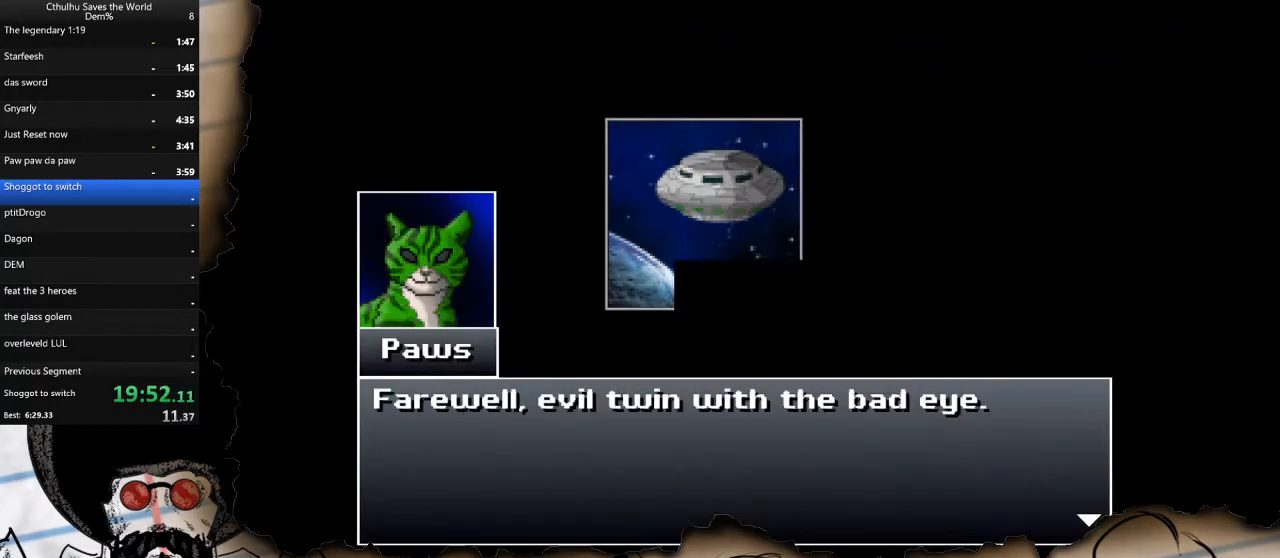
{"buttons": ["DPAD_DOWN"], "left_stick": "center", "right_stick": "center", "events": [[50, "CROSS", "down"], [50, "R1", "up"], [100, "CROSS", "up"], [117, "R1", "down"], [183, "CROSS", "down"], [183, "R1", "up"], [233, "CROSS", "up"], [233, "R1", "down"], [283, "DPAD_DOWN", "down"], [283, "R1", "up"], [300, "CROSS", "down"], [350, "CROSS", "up"], [367, "R1", "down"], [417, "R1", "up"], [433, "CROSS", "down"], [483, "CROSS", "up"]]}
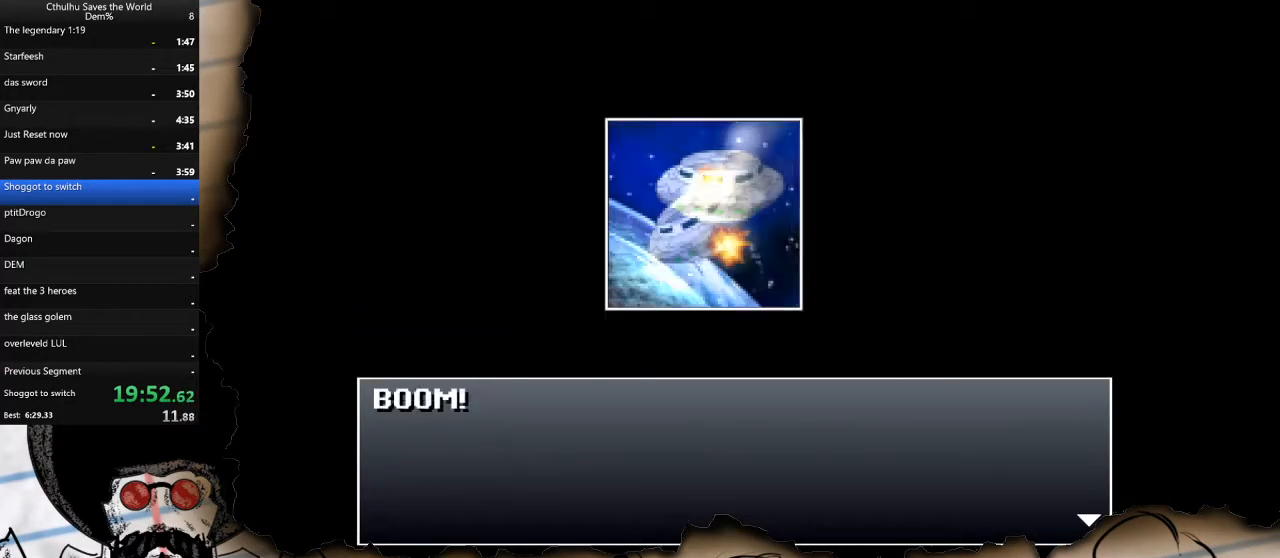
{"buttons": ["R1", "DPAD_DOWN"], "left_stick": "center", "right_stick": "center", "events": [[17, "R1", "down"], [50, "CROSS", "down"], [50, "R1", "up"], [117, "CROSS", "up"], [133, "R1", "down"], [183, "CROSS", "down"], [183, "R1", "up"], [233, "CROSS", "up"], [250, "R1", "down"], [317, "CROSS", "down"], [317, "R1", "up"], [367, "CROSS", "up"], [383, "R1", "down"], [433, "CROSS", "down"], [433, "R1", "up"], [500, "CROSS", "up"], [500, "R1", "down"]]}
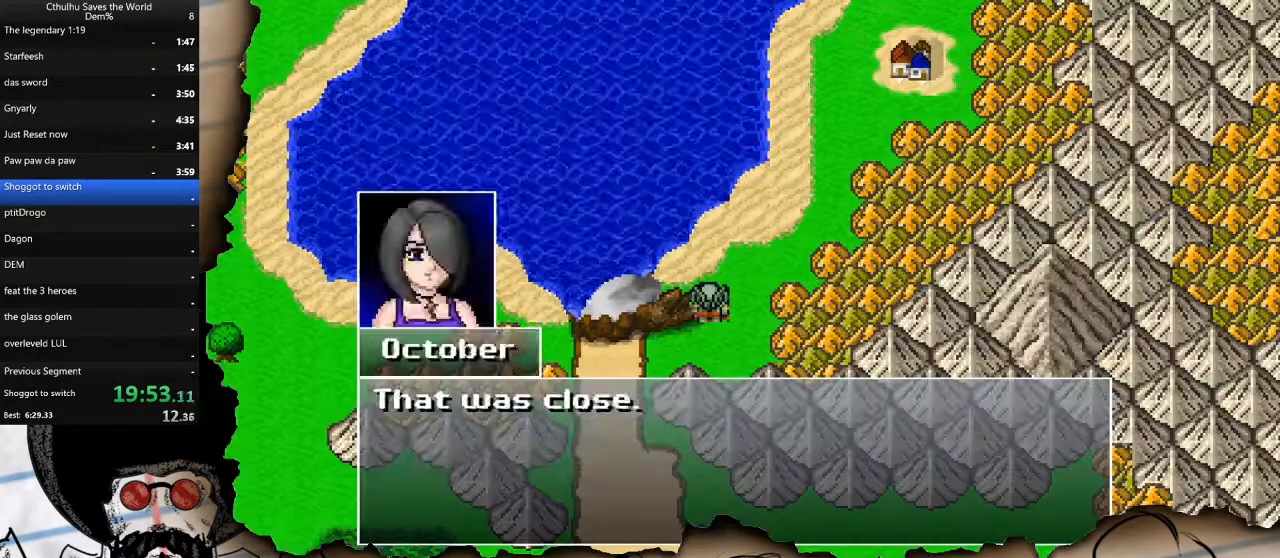
{"buttons": ["CROSS", "DPAD_DOWN"], "left_stick": "center", "right_stick": "center", "events": [[67, "CROSS", "down"], [83, "R1", "up"], [133, "CROSS", "up"], [150, "R1", "down"], [200, "CROSS", "down"], [217, "R1", "up"], [267, "CROSS", "up"], [283, "R1", "down"], [350, "CROSS", "down"], [350, "R1", "up"], [400, "CROSS", "up"], [417, "R1", "down"], [483, "CROSS", "down"], [483, "R1", "up"]]}
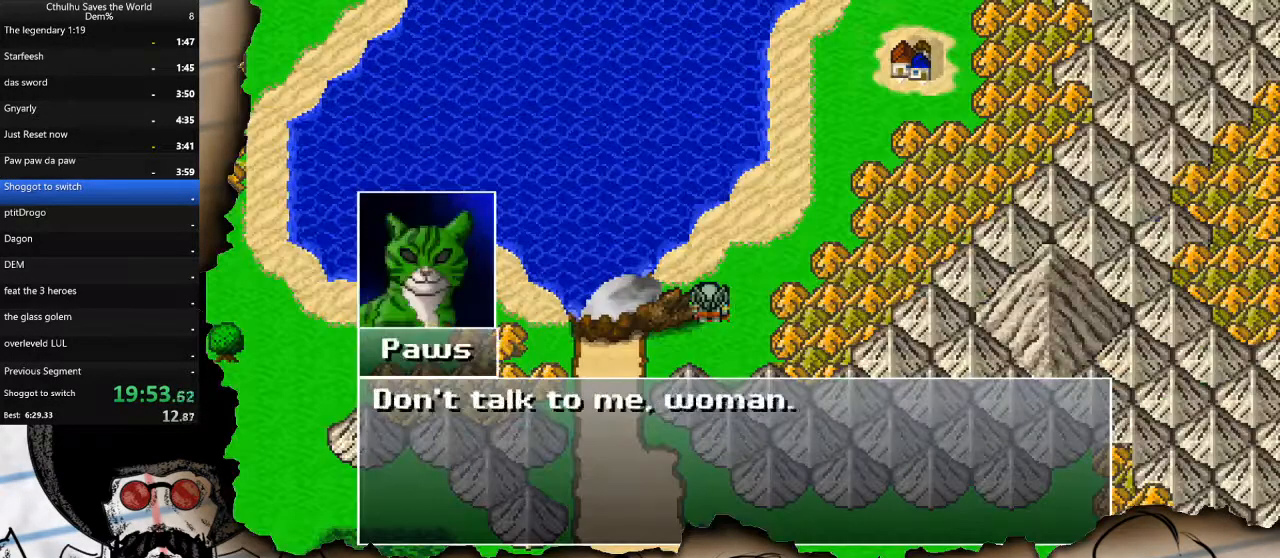
{"buttons": ["DPAD_DOWN"], "left_stick": "center", "right_stick": "center", "events": [[33, "CROSS", "up"], [50, "R1", "down"], [100, "R1", "up"], [117, "CROSS", "down"], [167, "CROSS", "up"], [200, "R1", "down"], [233, "R1", "up"], [250, "CROSS", "down"], [283, "CROSS", "up"], [333, "R1", "down"], [367, "R1", "up"], [383, "CROSS", "down"], [433, "CROSS", "up"], [467, "R1", "down"], [500, "R1", "up"]]}
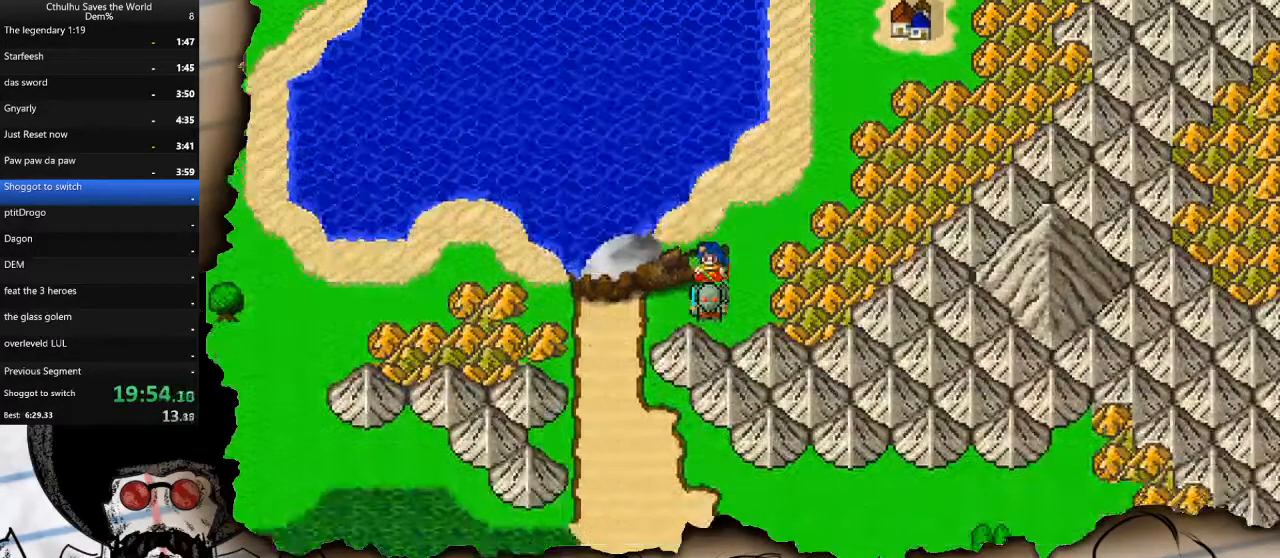
{"buttons": ["DPAD_DOWN", "DPAD_RIGHT"], "left_stick": "center", "right_stick": "center", "events": [[17, "DPAD_DOWN", "up"], [33, "DPAD_LEFT", "down"], [167, "DPAD_DOWN", "down"], [167, "DPAD_LEFT", "up"], [283, "DPAD_RIGHT", "down"]]}
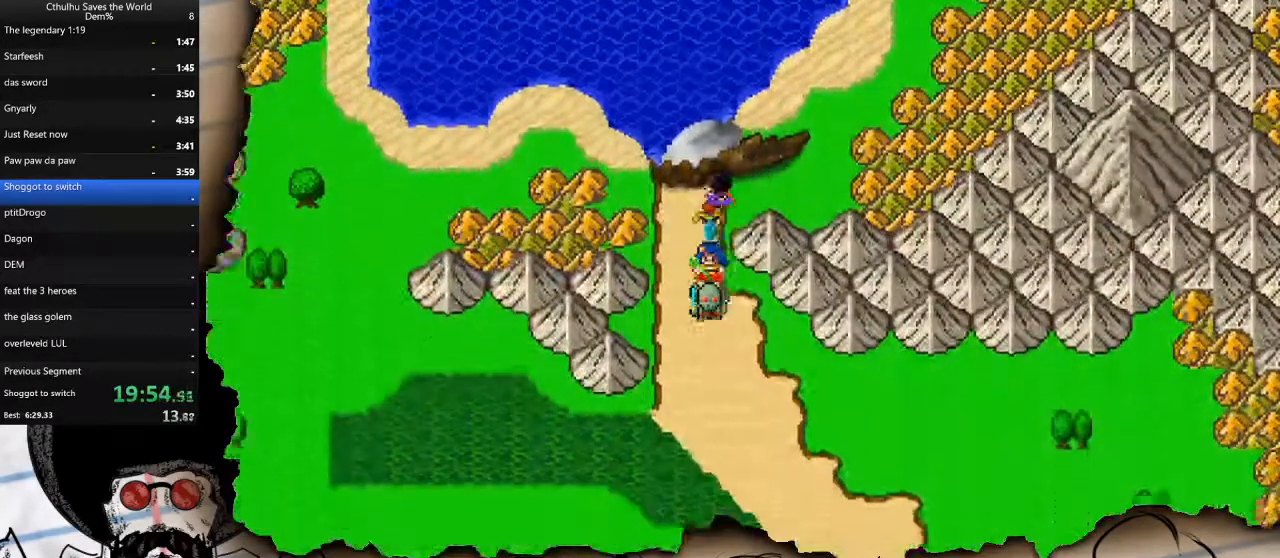
{"buttons": ["DPAD_RIGHT"], "left_stick": "center", "right_stick": "center", "events": [[33, "DPAD_DOWN", "up"], [383, "DPAD_DOWN", "down"], [383, "DPAD_RIGHT", "up"], [483, "DPAD_DOWN", "up"], [483, "DPAD_RIGHT", "down"]]}
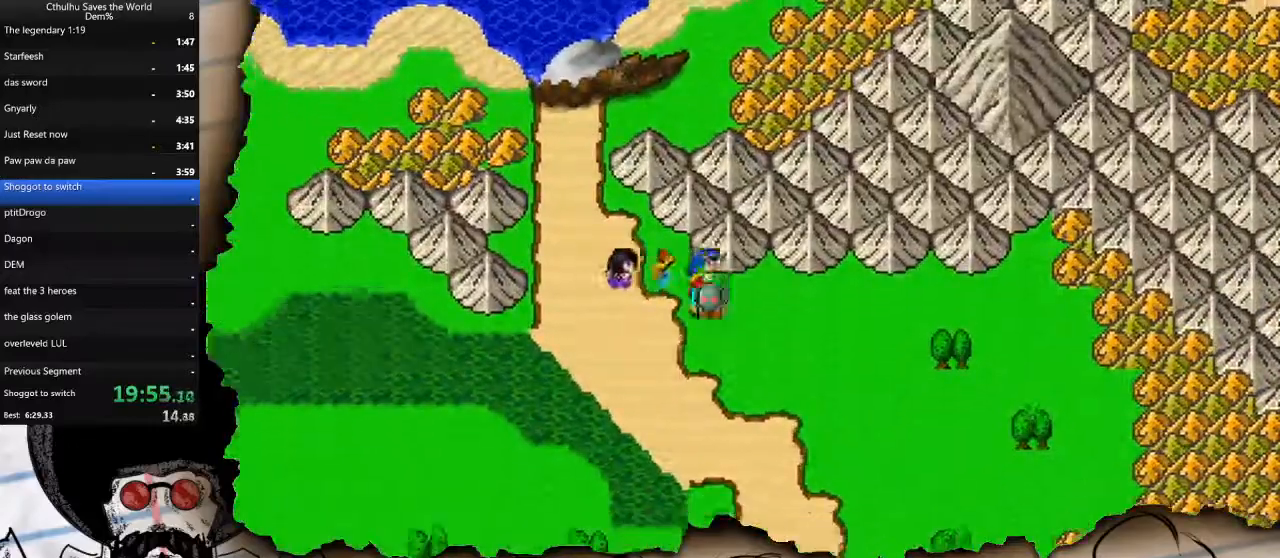
{"buttons": ["DPAD_RIGHT"], "left_stick": "center", "right_stick": "center", "events": []}
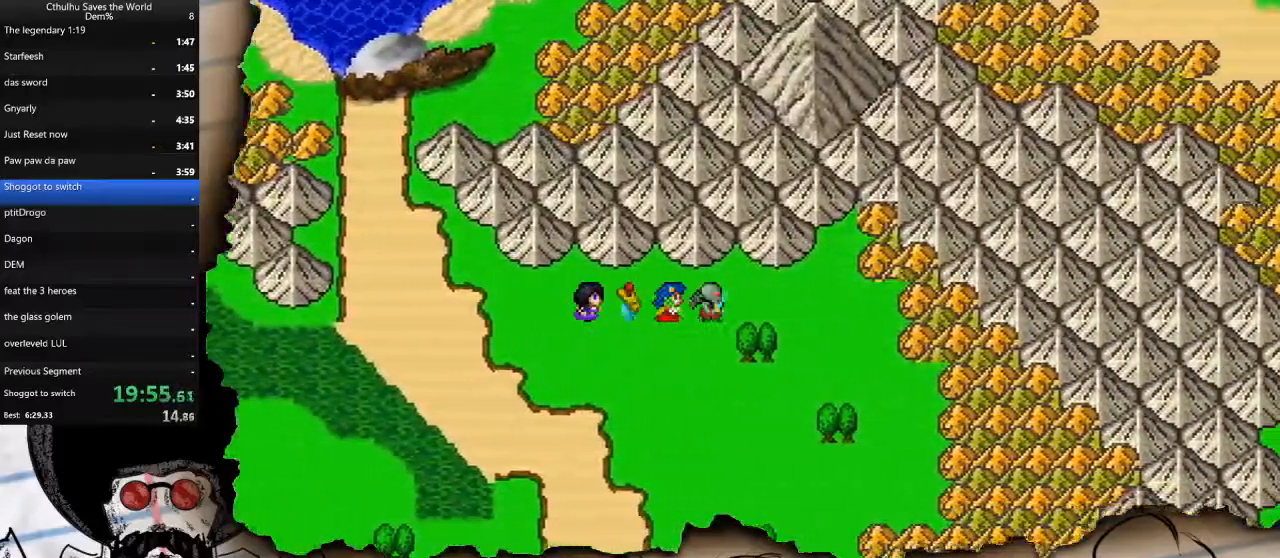
{"buttons": ["DPAD_DOWN"], "left_stick": "center", "right_stick": "center", "events": [[300, "DPAD_DOWN", "down"], [317, "DPAD_RIGHT", "up"]]}
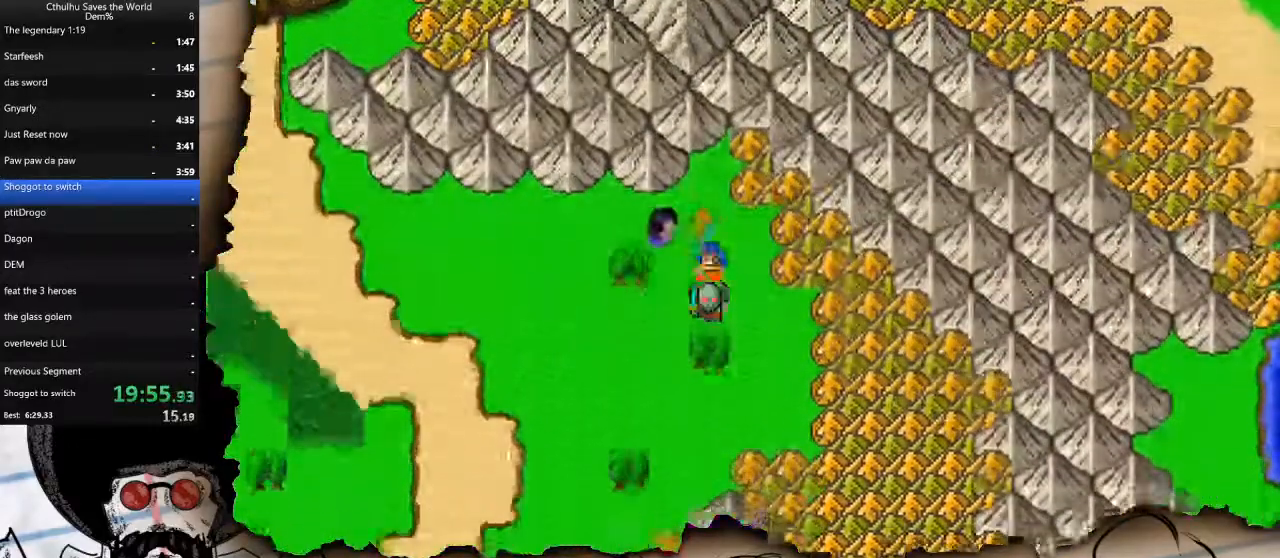
{"buttons": ["DPAD_RIGHT"], "left_stick": "center", "right_stick": "center"}
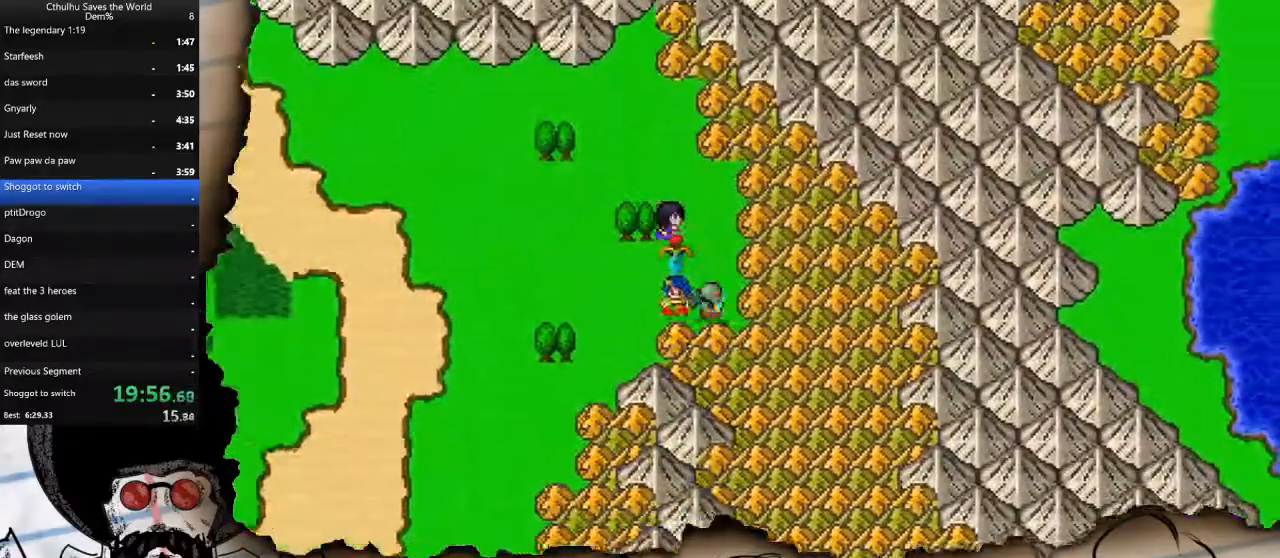
{"buttons": ["DPAD_DOWN"], "left_stick": "center", "right_stick": "center", "events": [[200, "DPAD_DOWN", "down"], [200, "DPAD_RIGHT", "up"]]}
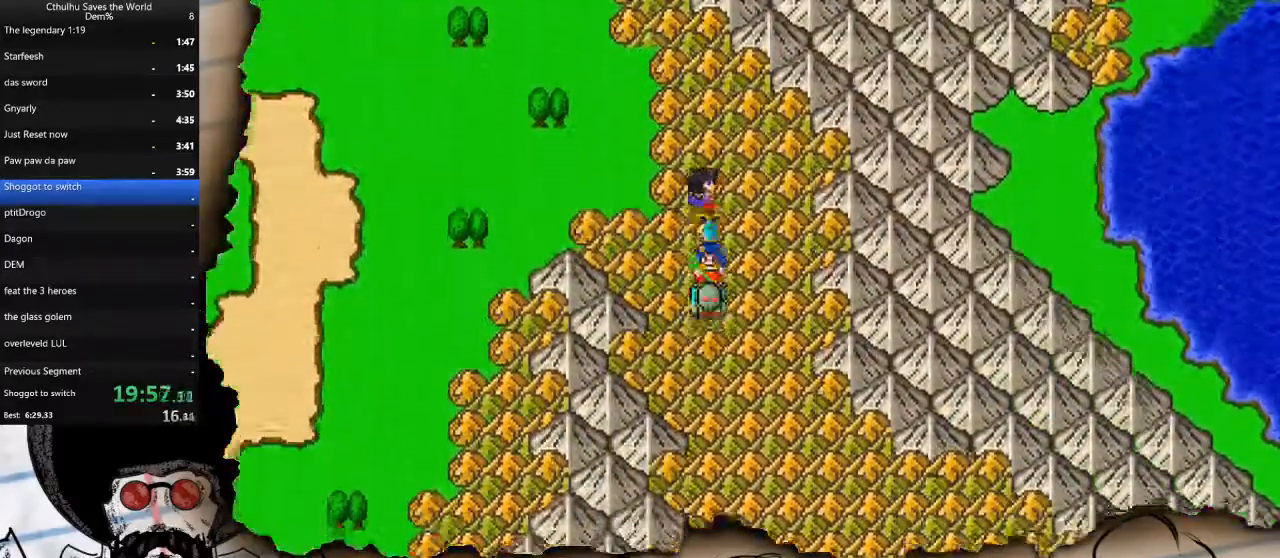
{"buttons": ["DPAD_RIGHT"], "left_stick": "center", "right_stick": "center", "events": [[417, "DPAD_RIGHT", "down"], [433, "DPAD_DOWN", "up"]]}
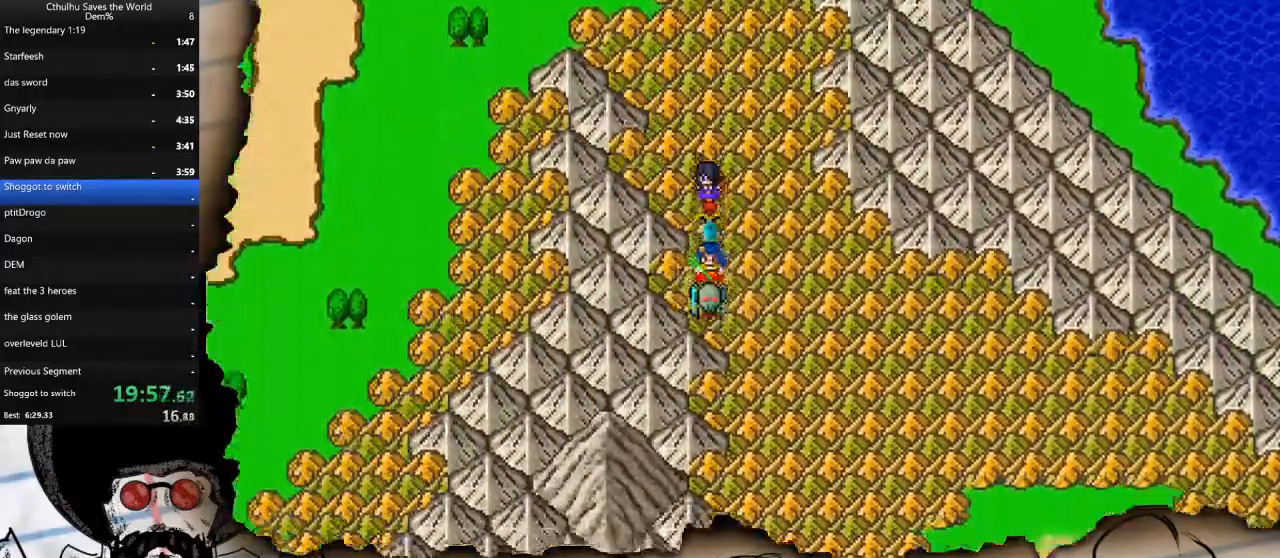
{"buttons": ["DPAD_RIGHT"], "left_stick": "center", "right_stick": "down-left", "events": [[33, "right_stick", "down-left"]]}